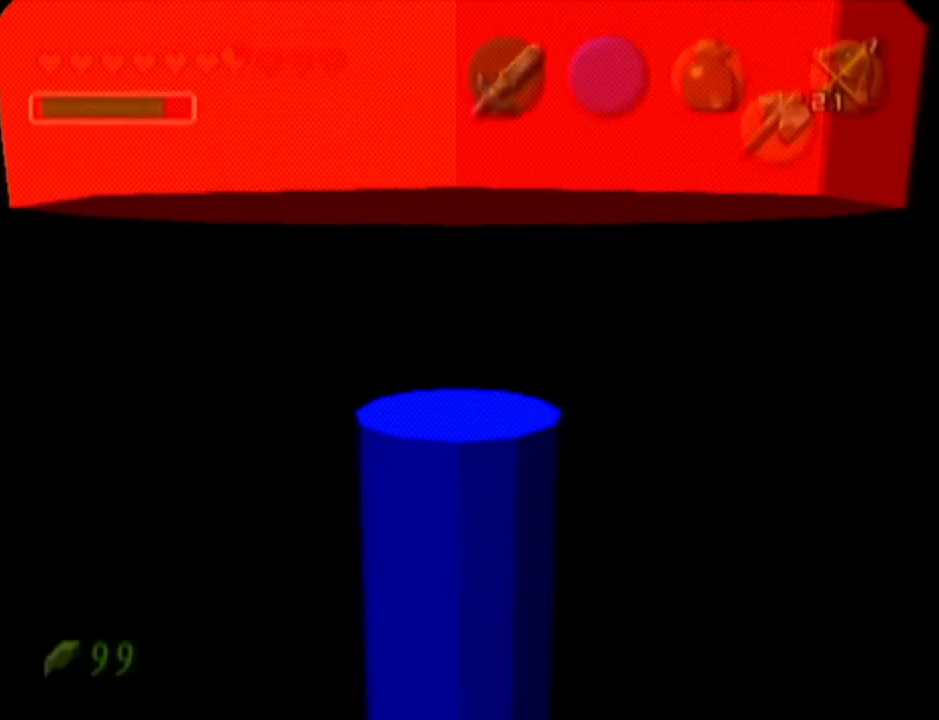
Gameplay with a controller (Nintendo layout); each line is a JSON object with the inputs held at the frame after it. "events" lists button and stick changes between this image and that frame as [ms after this image, input, new state], when the widget could be followed in between. Not read: L3 R3.
{"buttons": ["Z"], "left_stick": "center", "events": [[200, "Z", "down"]]}
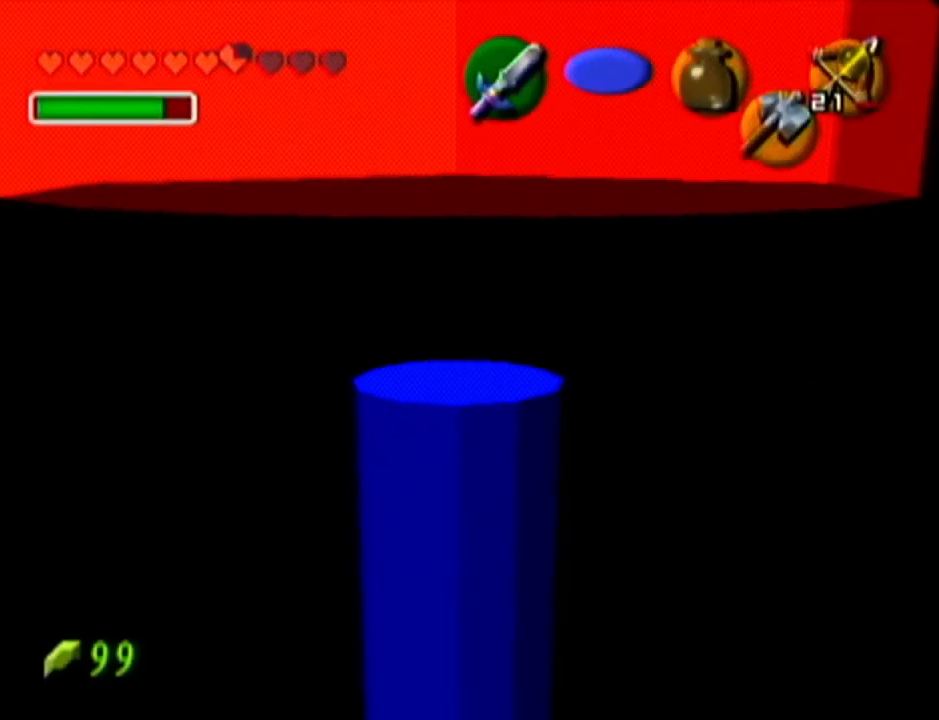
{"buttons": ["Z"], "left_stick": "center", "events": [[283, "left_stick", "down"], [333, "left_stick", "center"]]}
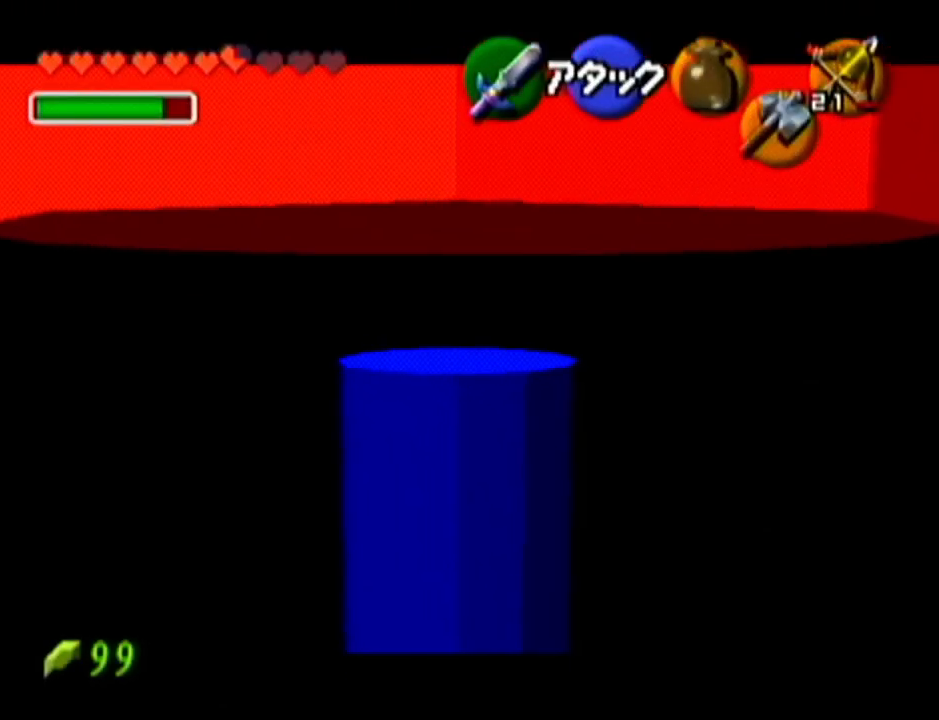
{"buttons": ["Z"], "left_stick": "right", "events": [[17, "left_stick", "right"], [33, "A", "down"], [150, "A", "up"], [384, "A", "down"], [484, "A", "up"]]}
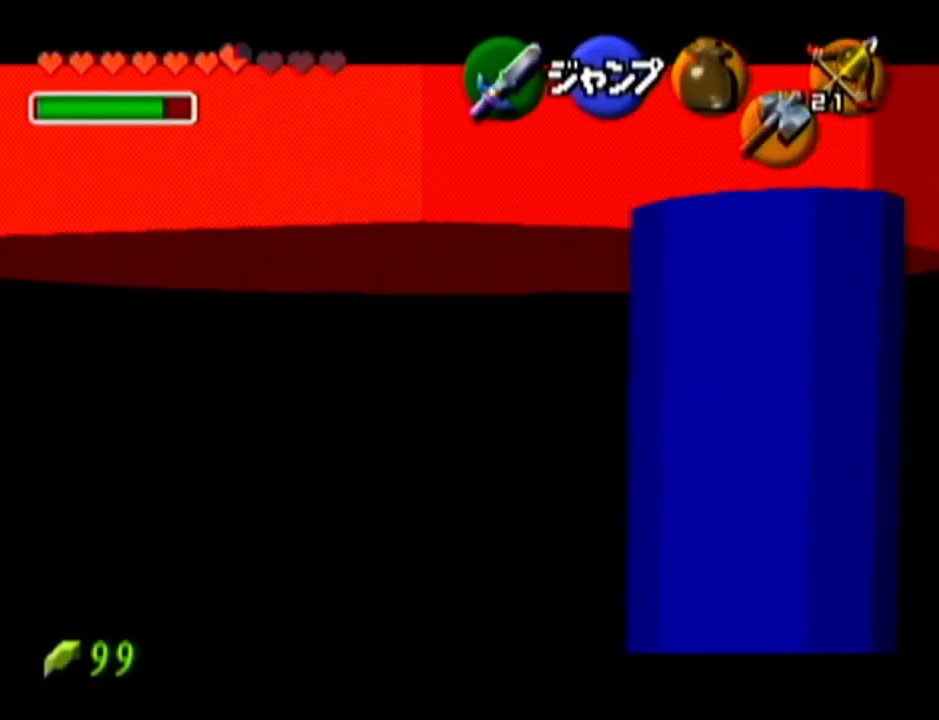
{"buttons": ["Z"], "left_stick": "right", "events": [[233, "A", "down"], [350, "A", "up"]]}
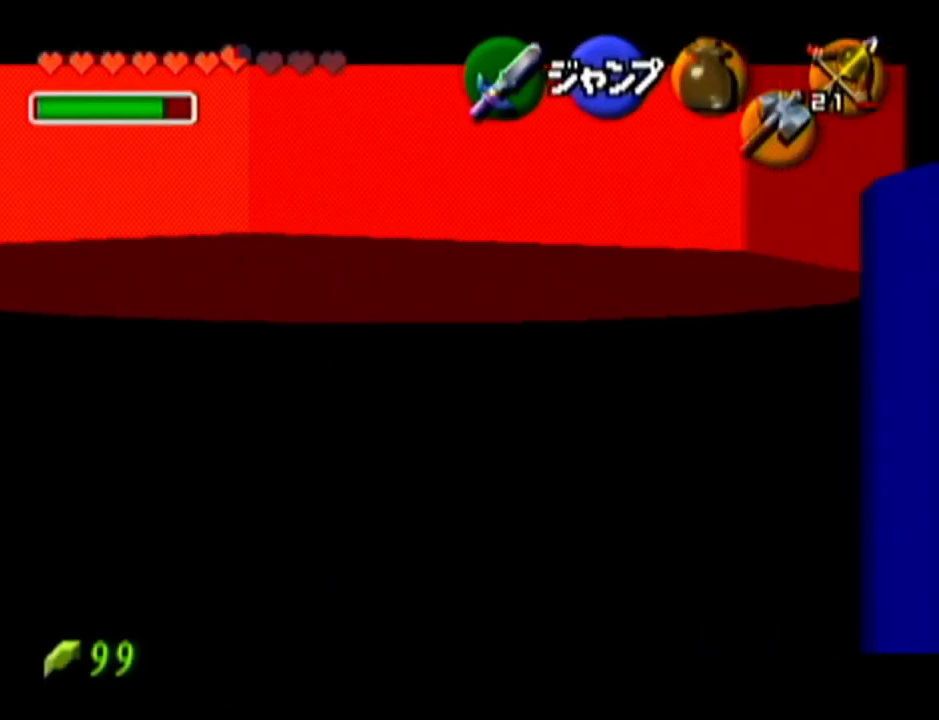
{"buttons": ["Z"], "left_stick": "right", "events": [[84, "A", "down"], [200, "A", "up"], [384, "A", "down"], [484, "A", "up"]]}
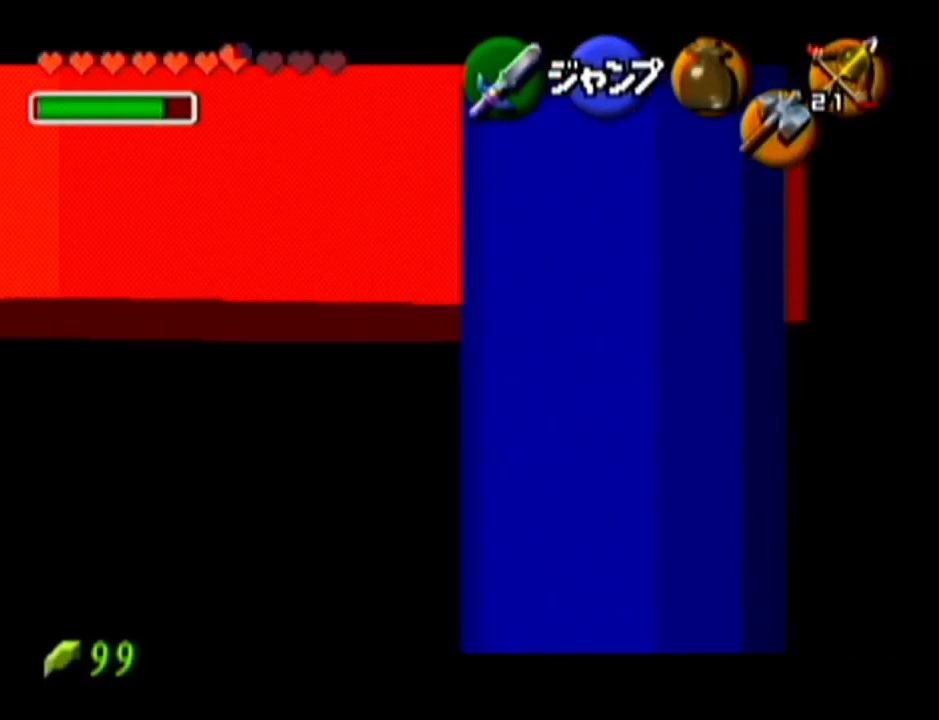
{"buttons": ["A", "Z"], "left_stick": "right", "events": [[166, "A", "down"], [283, "A", "up"], [483, "A", "down"]]}
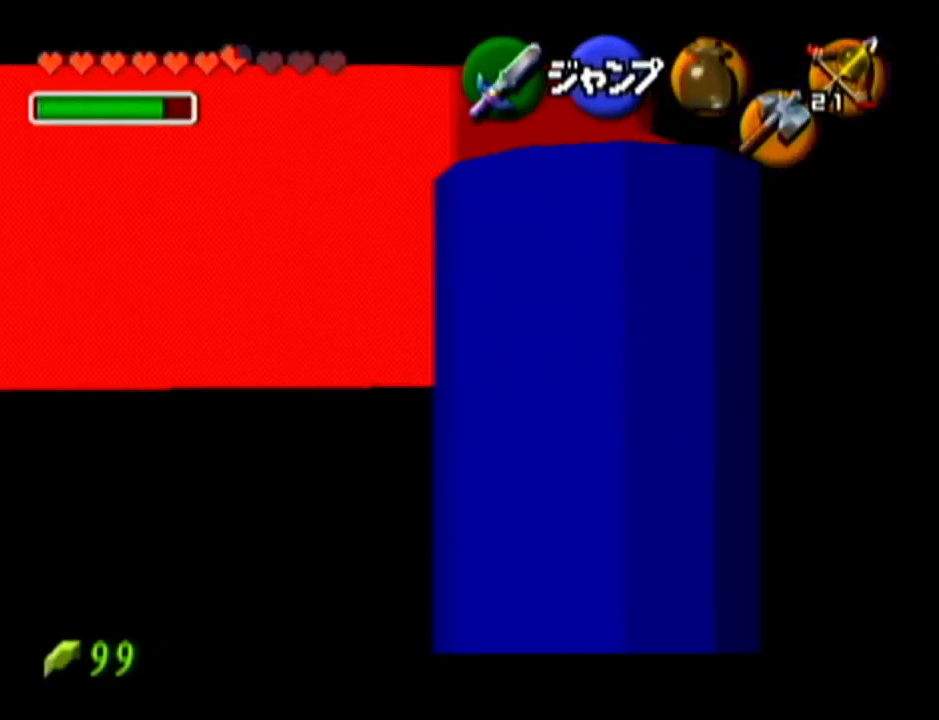
{"buttons": ["Z"], "left_stick": "right", "events": [[100, "A", "up"], [317, "A", "down"], [417, "A", "up"]]}
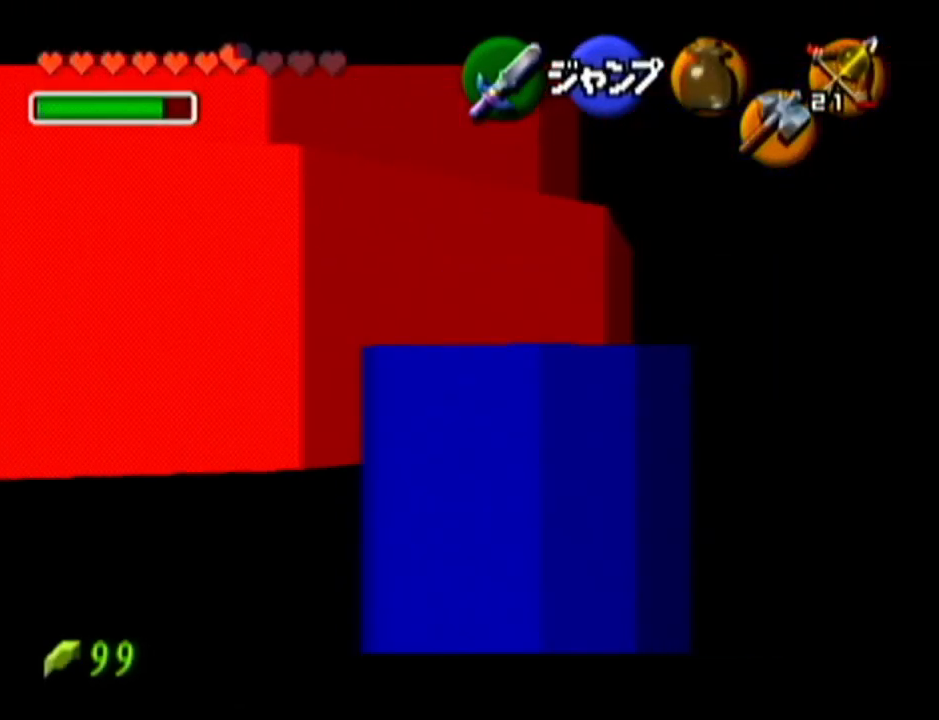
{"buttons": ["A", "Z"], "left_stick": "right", "events": [[133, "A", "down"], [267, "A", "up"], [483, "A", "down"]]}
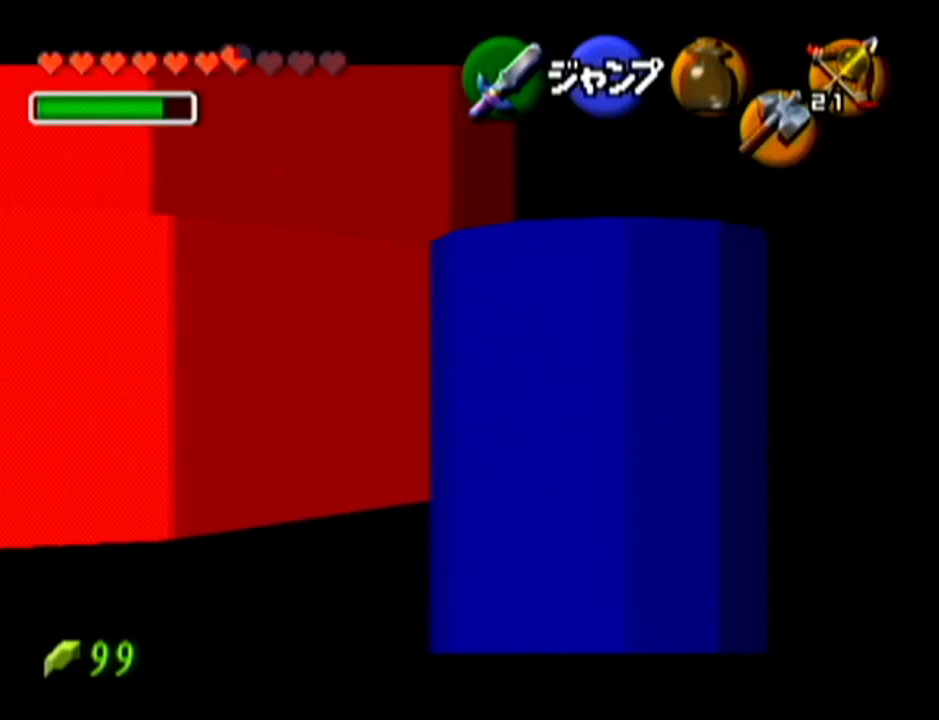
{"buttons": ["Z"], "left_stick": "right", "events": [[100, "A", "up"], [317, "A", "down"], [451, "A", "up"]]}
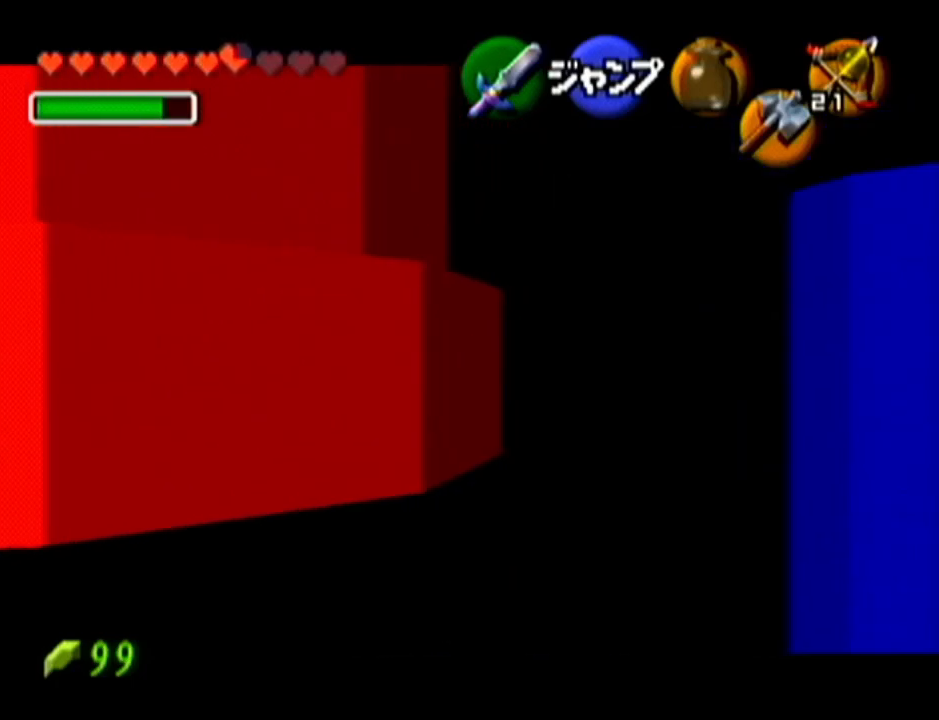
{"buttons": ["A", "Z"], "left_stick": "right", "events": [[166, "A", "down"], [283, "A", "up"], [500, "A", "down"]]}
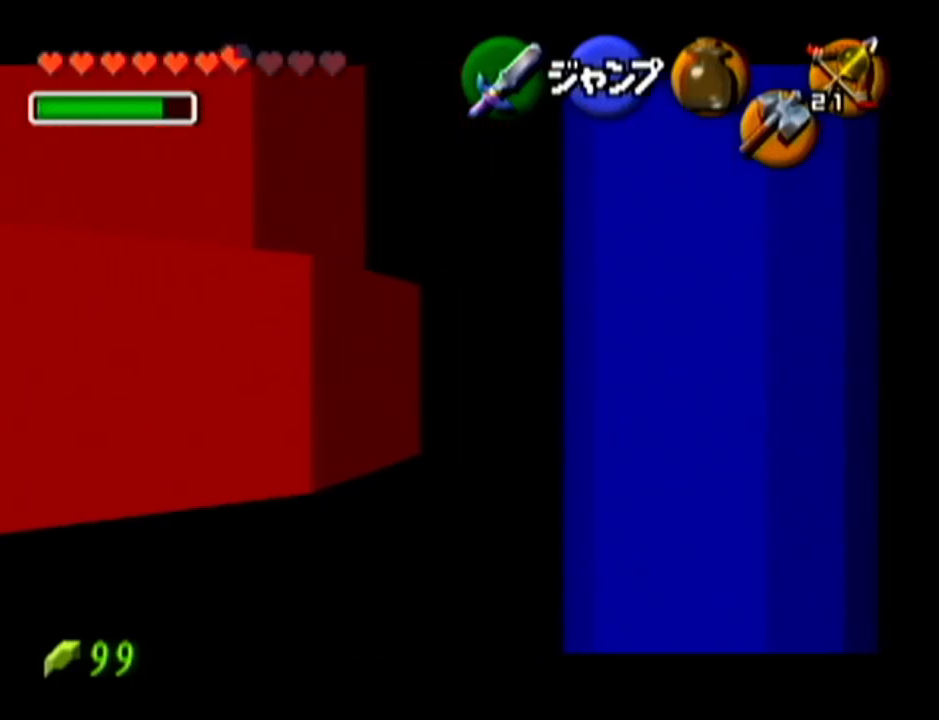
{"buttons": ["Z"], "left_stick": "center", "events": [[134, "A", "up"], [217, "left_stick", "center"], [384, "A", "down"], [501, "A", "up"]]}
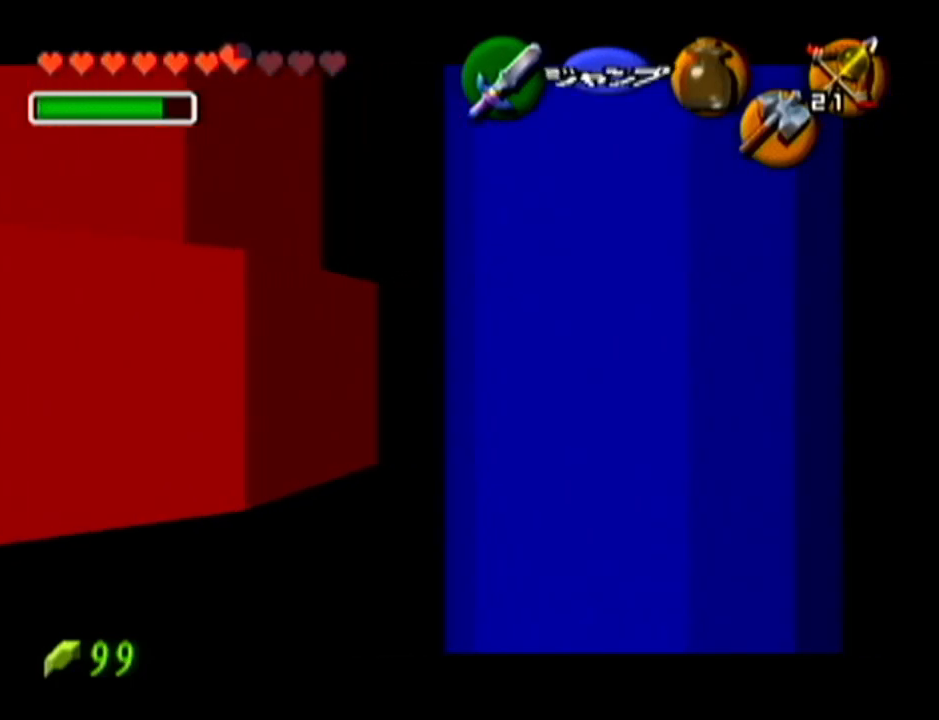
{"buttons": [], "left_stick": "center", "events": [[33, "Z", "up"]]}
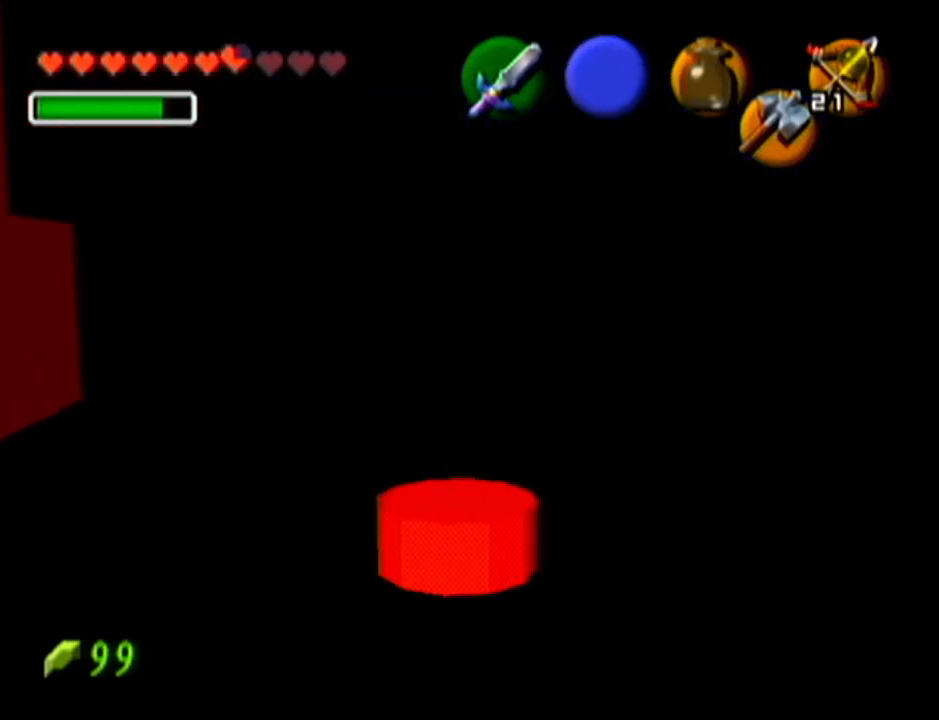
{"buttons": ["Z"], "left_stick": "center", "events": [[17, "Z", "down"]]}
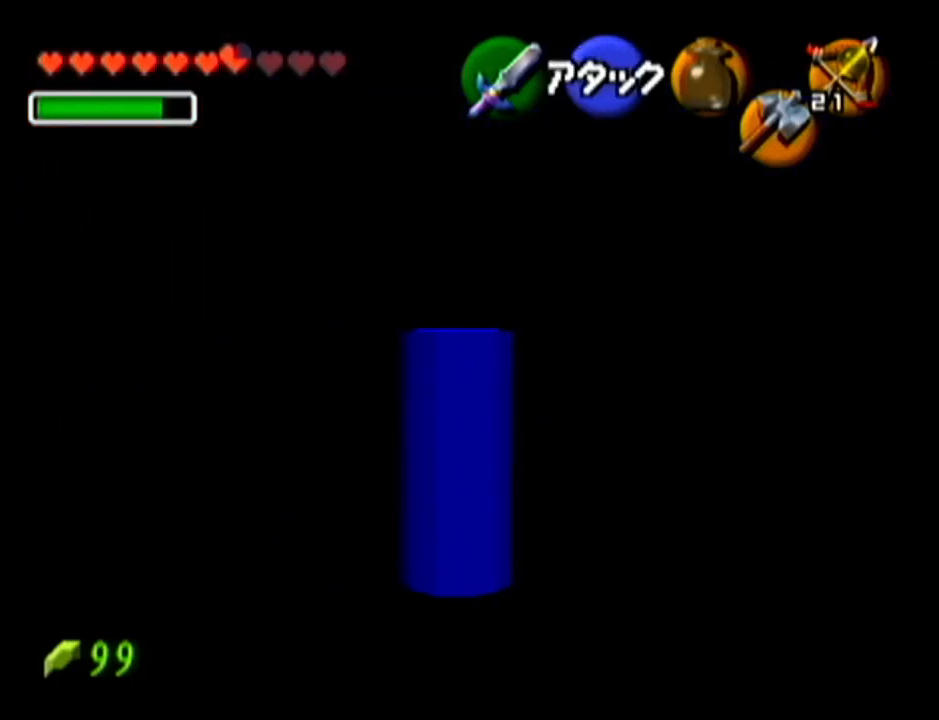
{"buttons": ["Z"], "left_stick": "center", "events": [[150, "left_stick", "right"], [183, "A", "down"], [334, "A", "up"], [400, "left_stick", "center"]]}
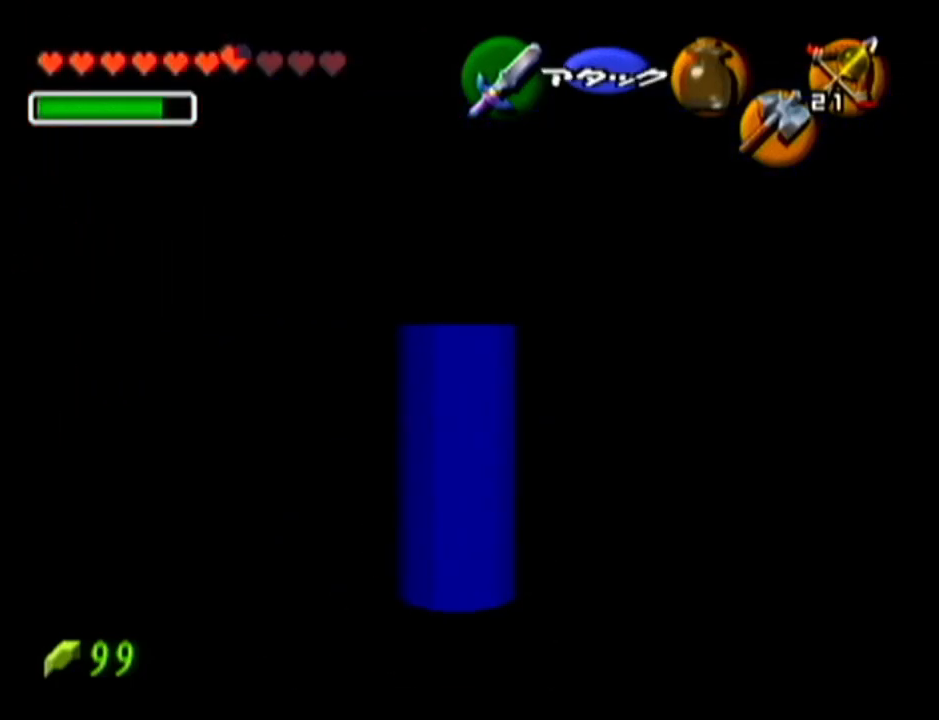
{"buttons": ["Z"], "left_stick": "center", "events": [[50, "left_stick", "right"], [84, "A", "down"], [217, "A", "up"], [267, "left_stick", "center"]]}
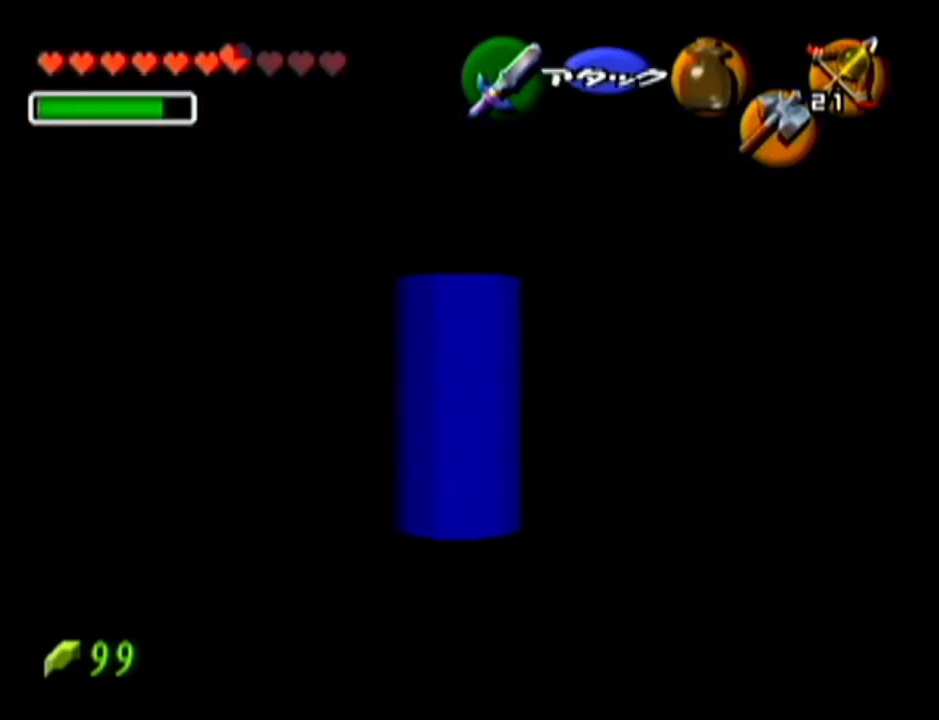
{"buttons": ["Z"], "left_stick": "up", "events": [[150, "left_stick", "up"], [300, "A", "down"], [400, "A", "up"]]}
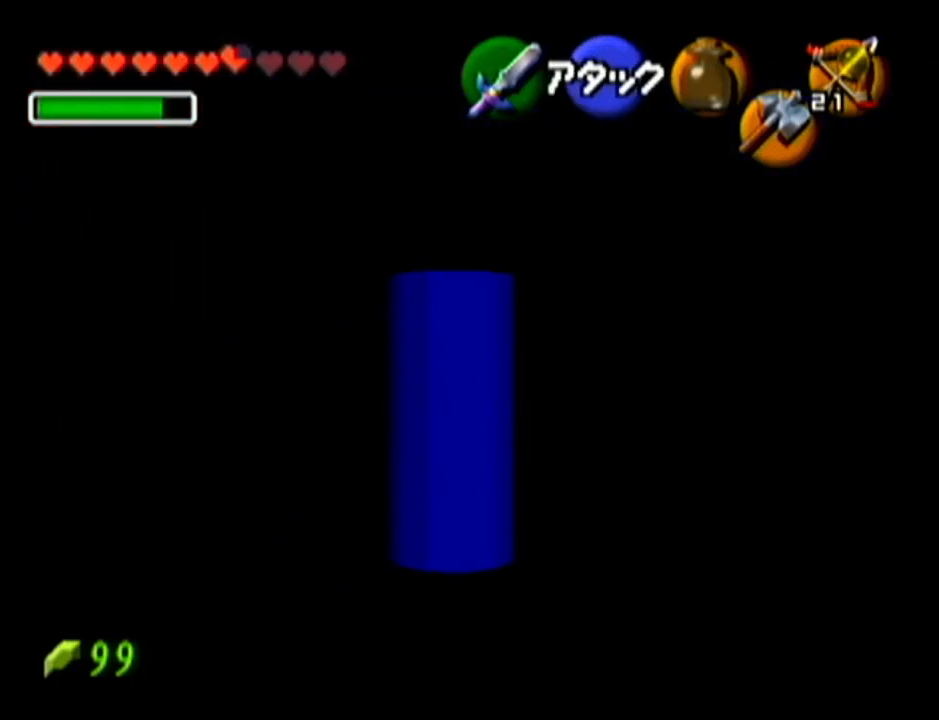
{"buttons": ["Z"], "left_stick": "up", "events": []}
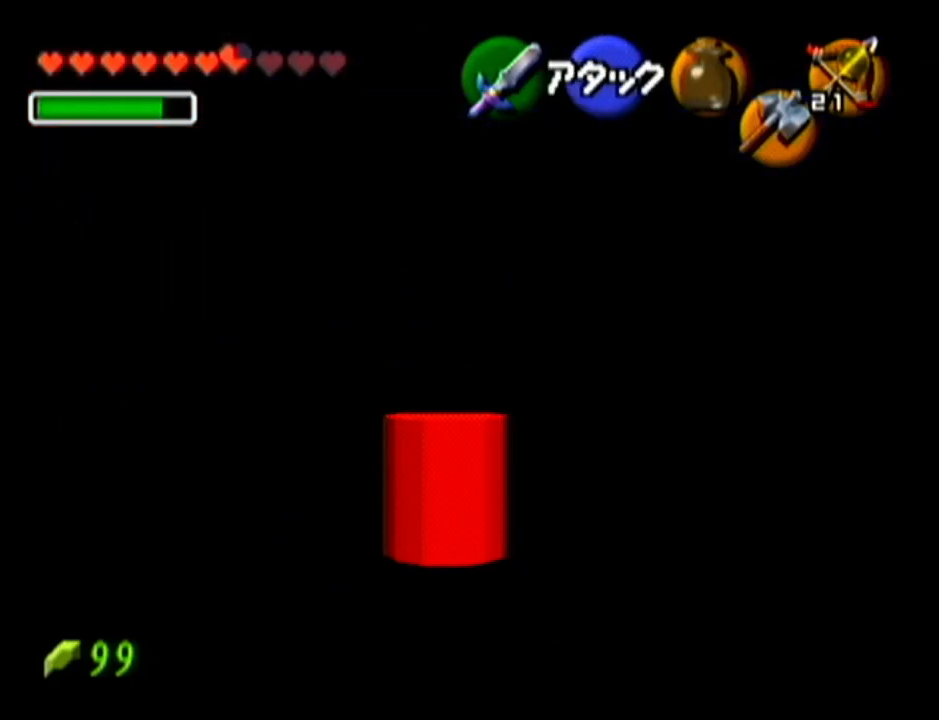
{"buttons": [], "left_stick": "up-right", "events": [[50, "Z", "up"], [400, "left_stick", "up-right"]]}
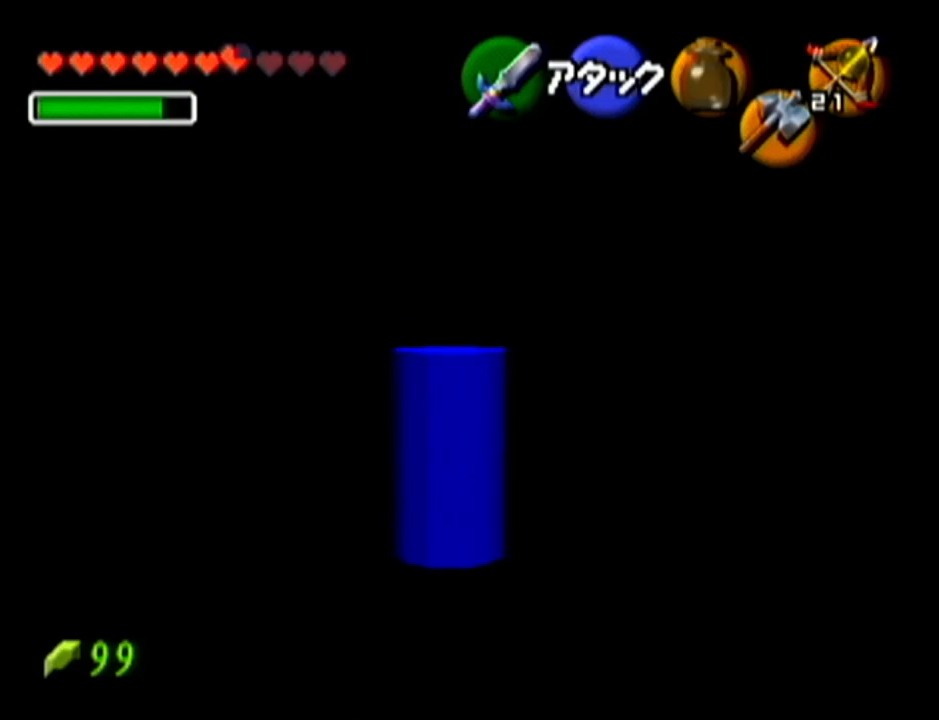
{"buttons": [], "left_stick": "up-right", "events": []}
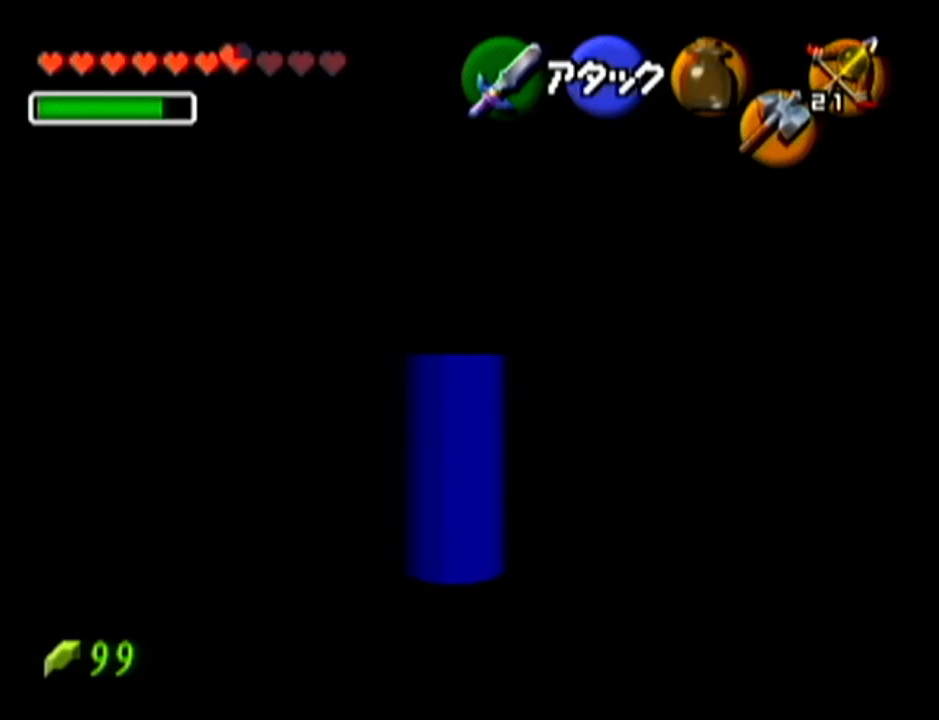
{"buttons": [], "left_stick": "up-right", "events": []}
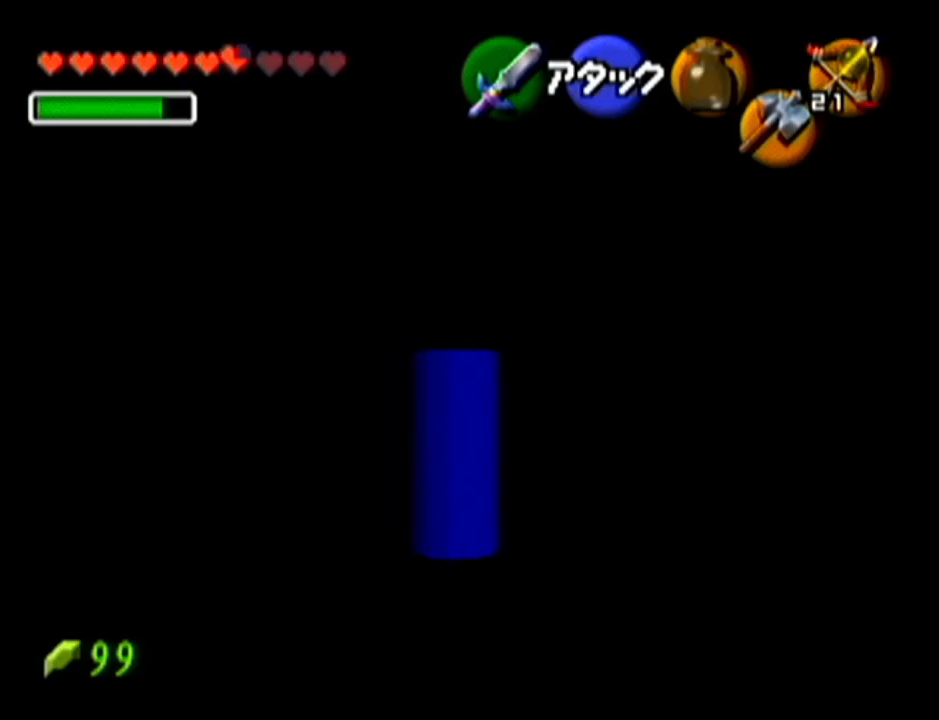
{"buttons": ["A", "Z"], "left_stick": "left", "events": [[167, "Z", "down"], [167, "left_stick", "center"], [434, "left_stick", "left"], [484, "A", "down"]]}
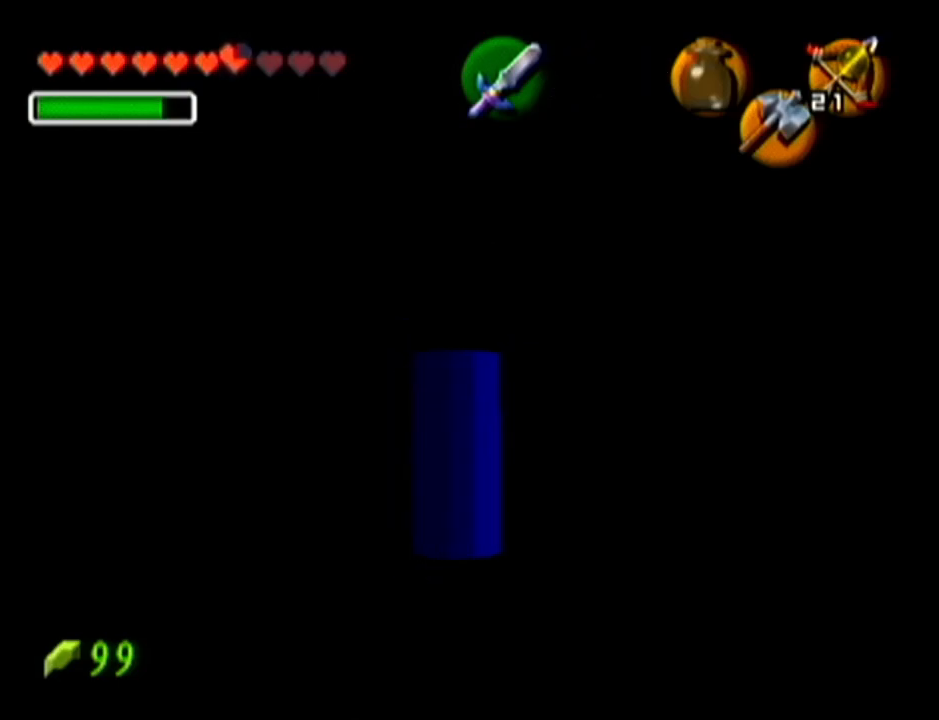
{"buttons": ["Z"], "left_stick": "center", "events": [[117, "A", "up"], [117, "left_stick", "center"]]}
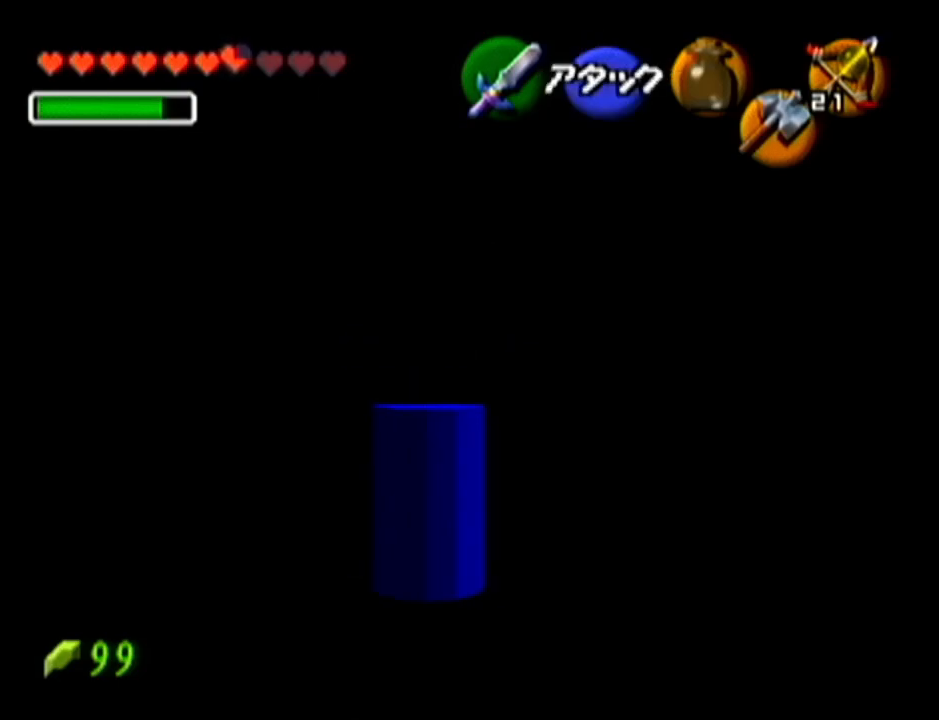
{"buttons": ["Z"], "left_stick": "center", "events": [[17, "left_stick", "left"], [84, "A", "down"], [234, "A", "up"], [267, "left_stick", "center"]]}
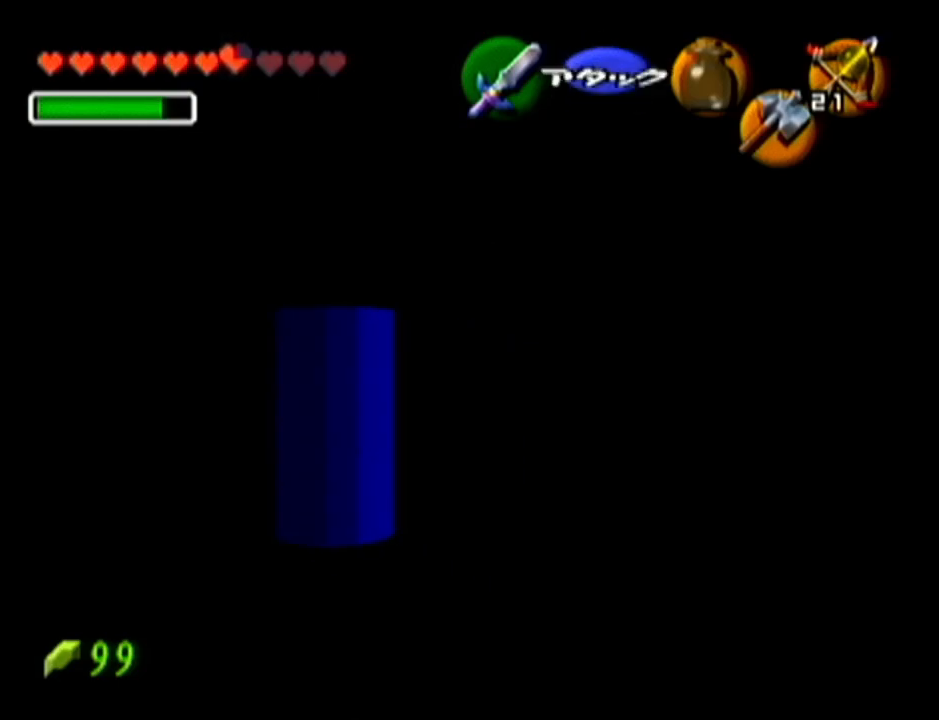
{"buttons": ["Z"], "left_stick": "left", "events": [[217, "left_stick", "left"], [300, "A", "down"], [484, "A", "up"]]}
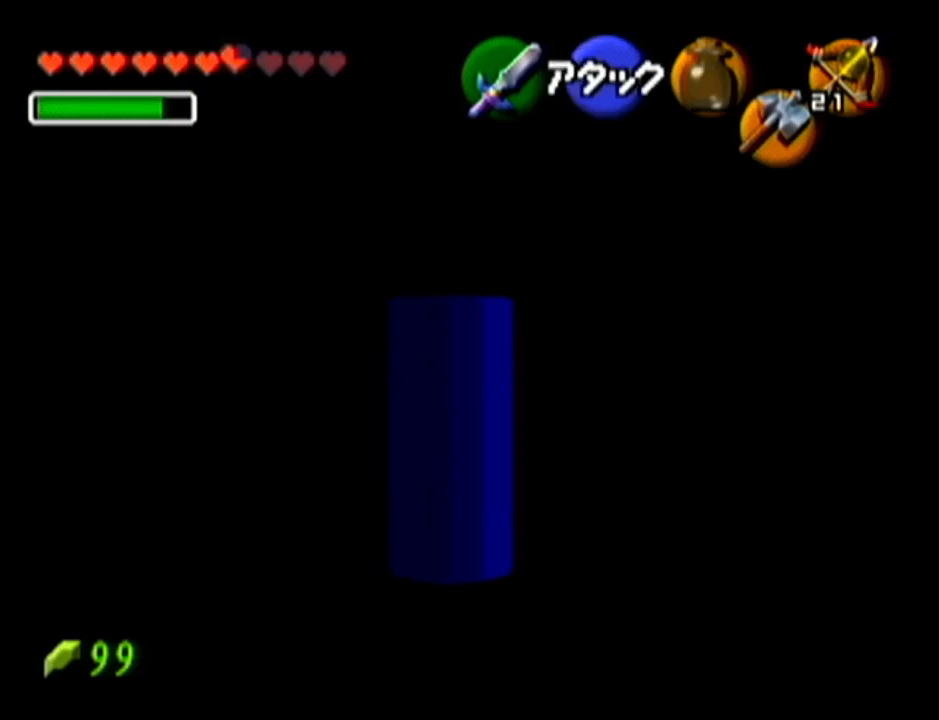
{"buttons": ["Z"], "left_stick": "up", "events": [[50, "left_stick", "center"], [117, "left_stick", "up"]]}
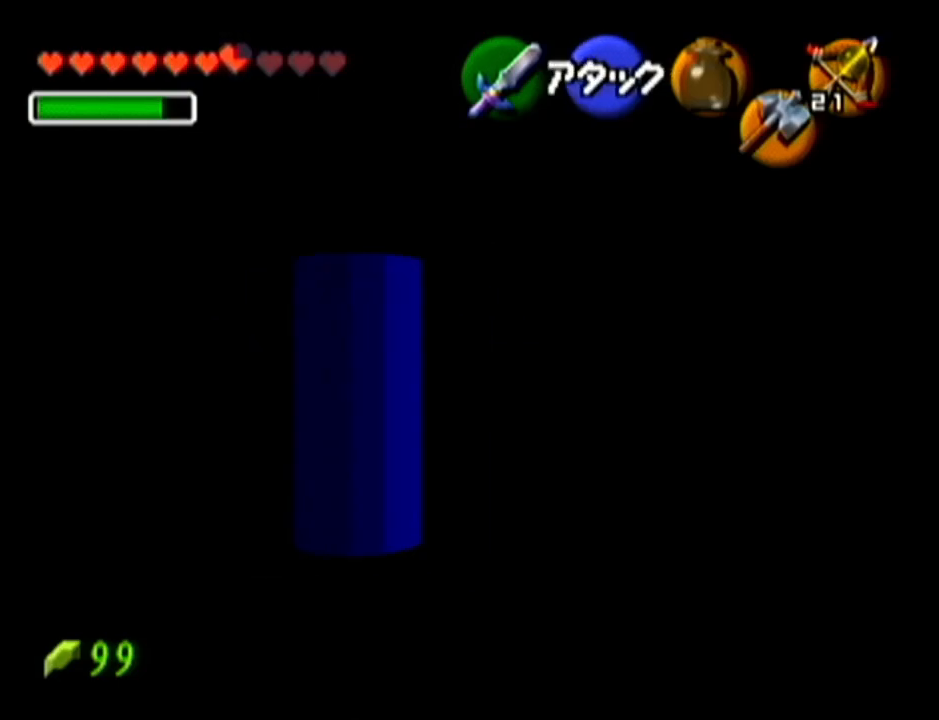
{"buttons": [], "left_stick": "up", "events": [[50, "Z", "up"]]}
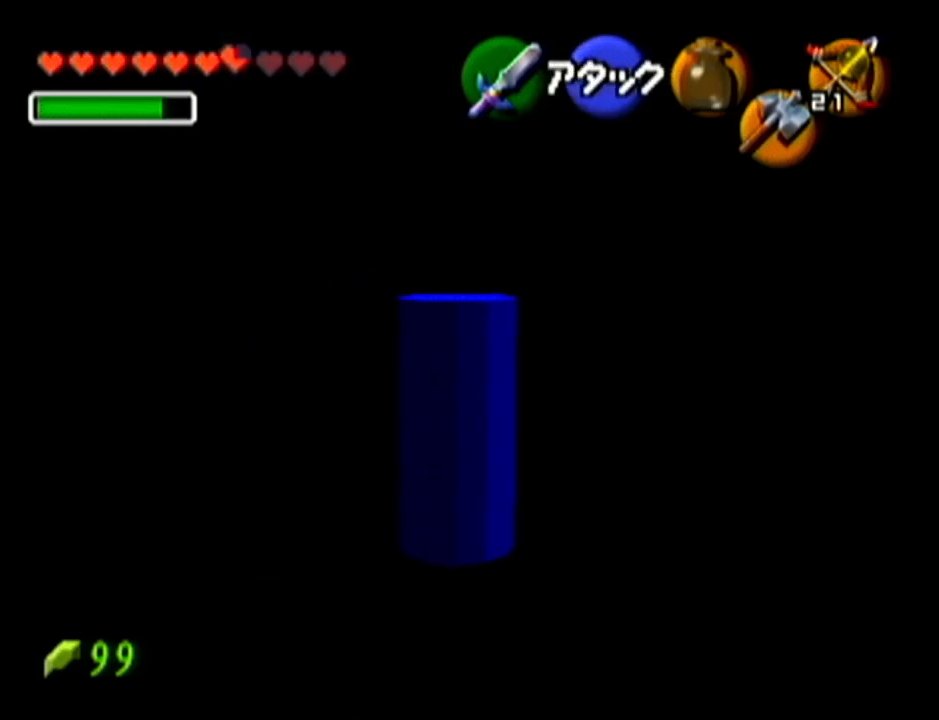
{"buttons": ["Z"], "left_stick": "center", "events": [[334, "Z", "down"], [334, "left_stick", "center"]]}
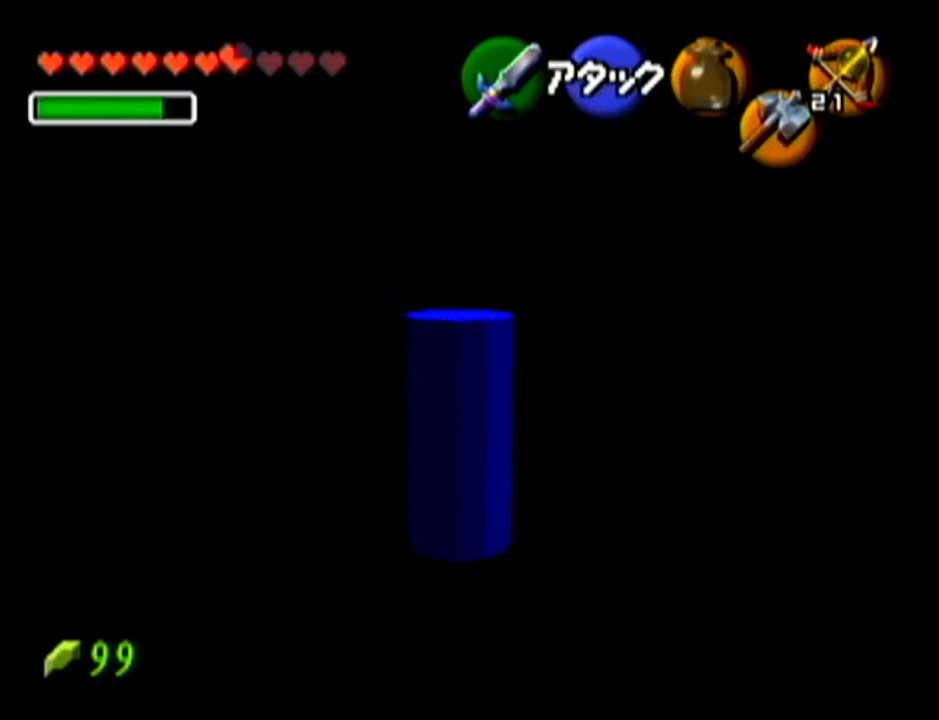
{"buttons": [], "left_stick": "center", "events": [[450, "Z", "up"]]}
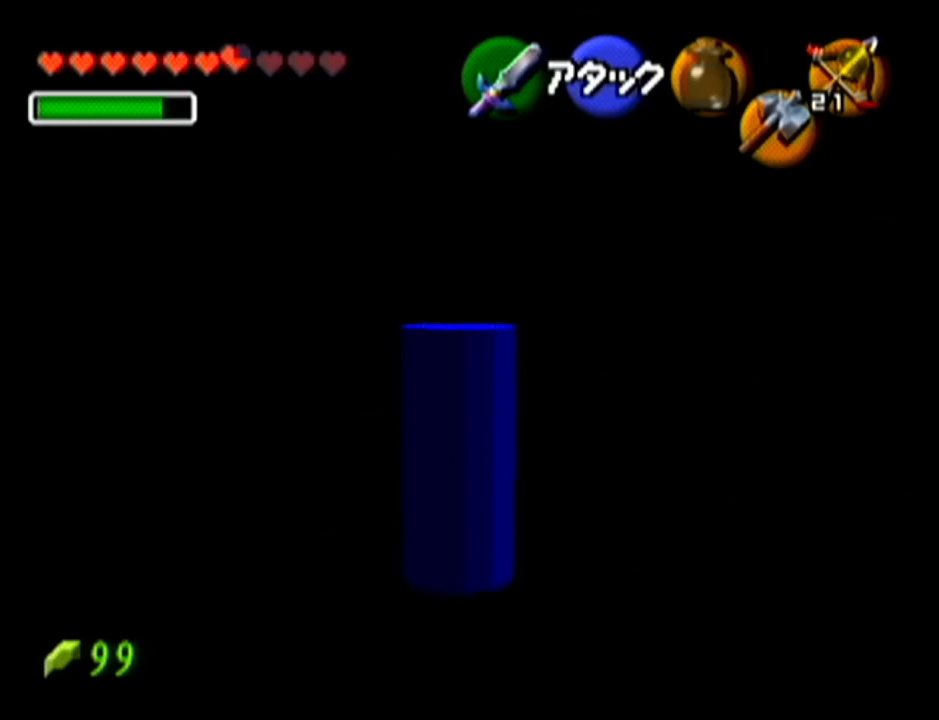
{"buttons": ["Z"], "left_stick": "center", "events": [[17, "left_stick", "up"], [234, "Z", "down"], [234, "left_stick", "center"]]}